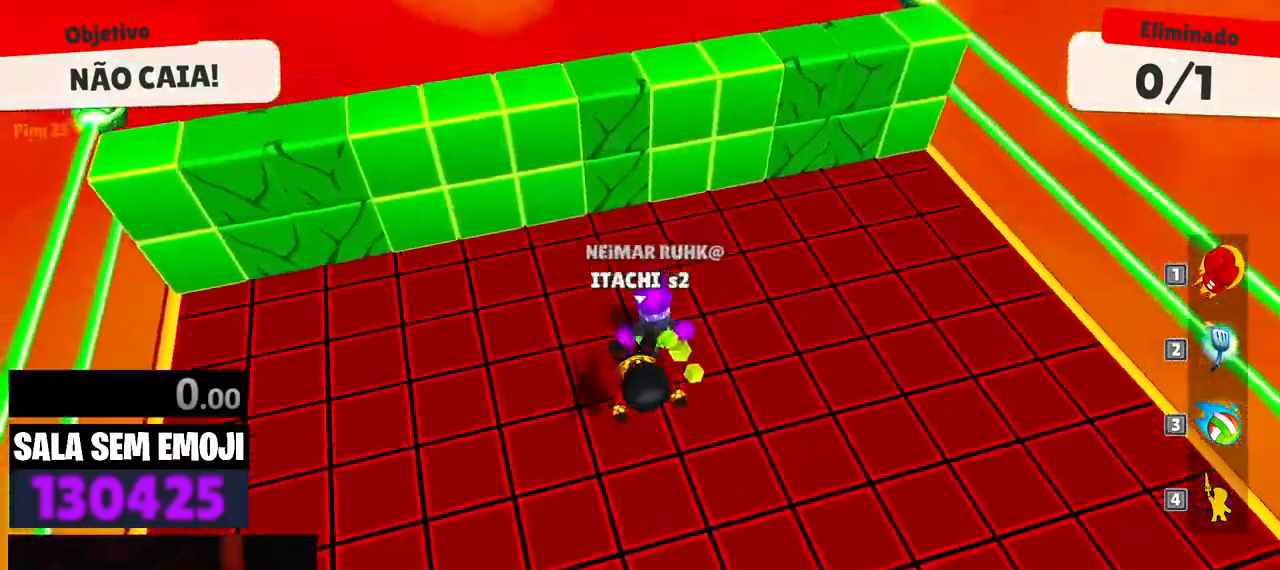
Gameplay with keyboard; each line is a JSON object with the keys held at the frame after it. "events" lists presses ("down") and releases ("up") of "a", "d", "punch", "s", "space" and "w" between this image and that frame as [ms after this image, input, new state], when the widget could be followed in between. No other keys are recorded. Mouse input is not recorded. Key names are as the overlay labels them; some are game actions (e.g. jump) rather than physical keys.
{"keys": ["d", "w"], "events": [[50, "a", "down"], [50, "s", "up"], [200, "w", "down"], [250, "a", "up"], [483, "d", "down"]]}
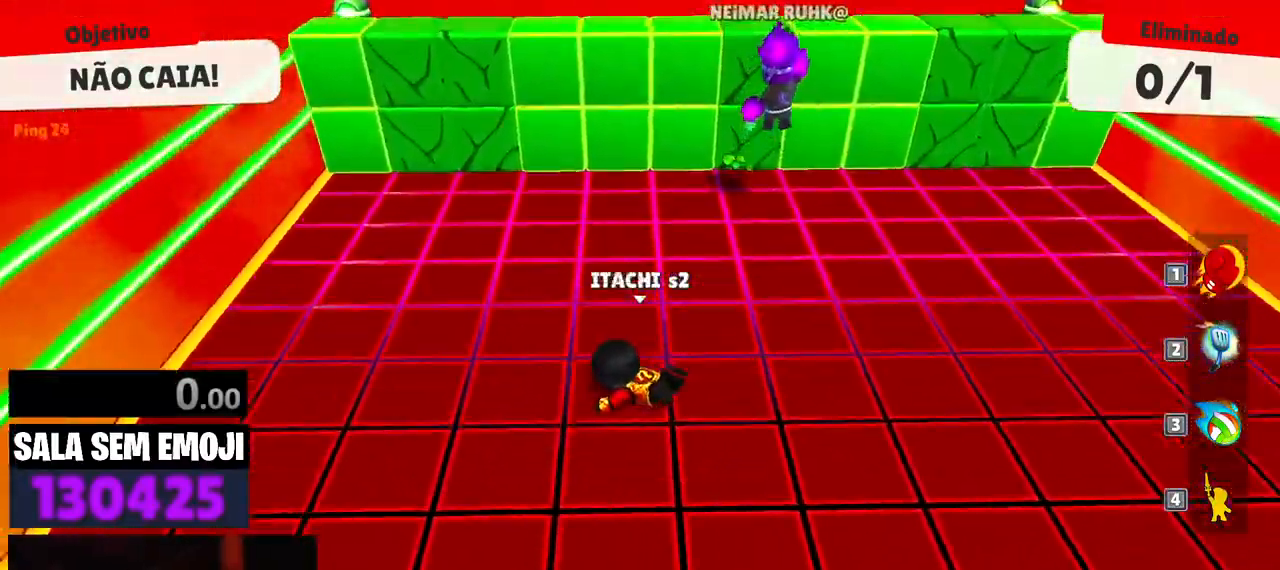
{"keys": ["w"], "events": [[500, "d", "up"]]}
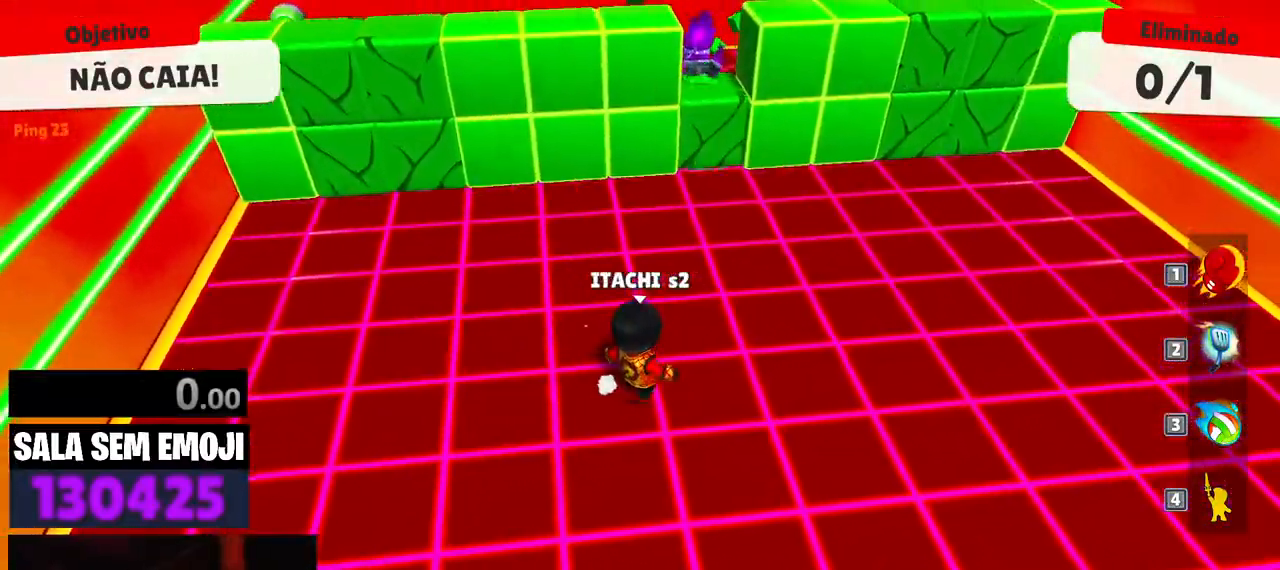
{"keys": ["a", "s"], "events": [[183, "space", "down"], [283, "space", "up"], [317, "a", "down"], [367, "w", "up"], [467, "s", "down"]]}
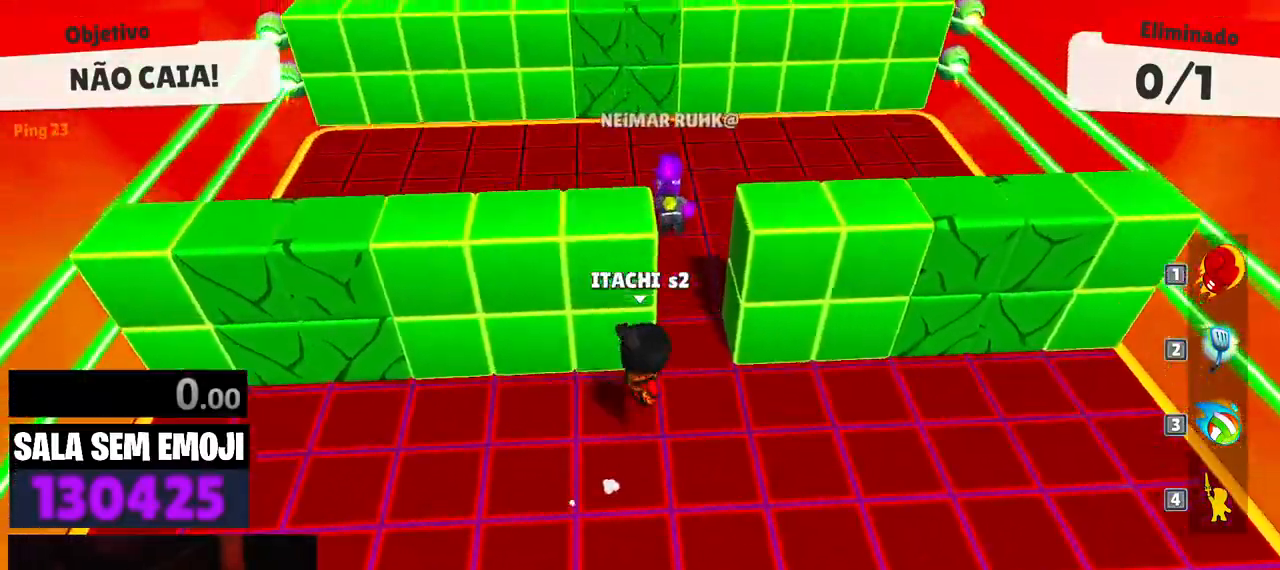
{"keys": ["w"], "events": [[17, "a", "up"], [17, "d", "down"], [333, "s", "up"], [483, "d", "up"], [483, "w", "down"]]}
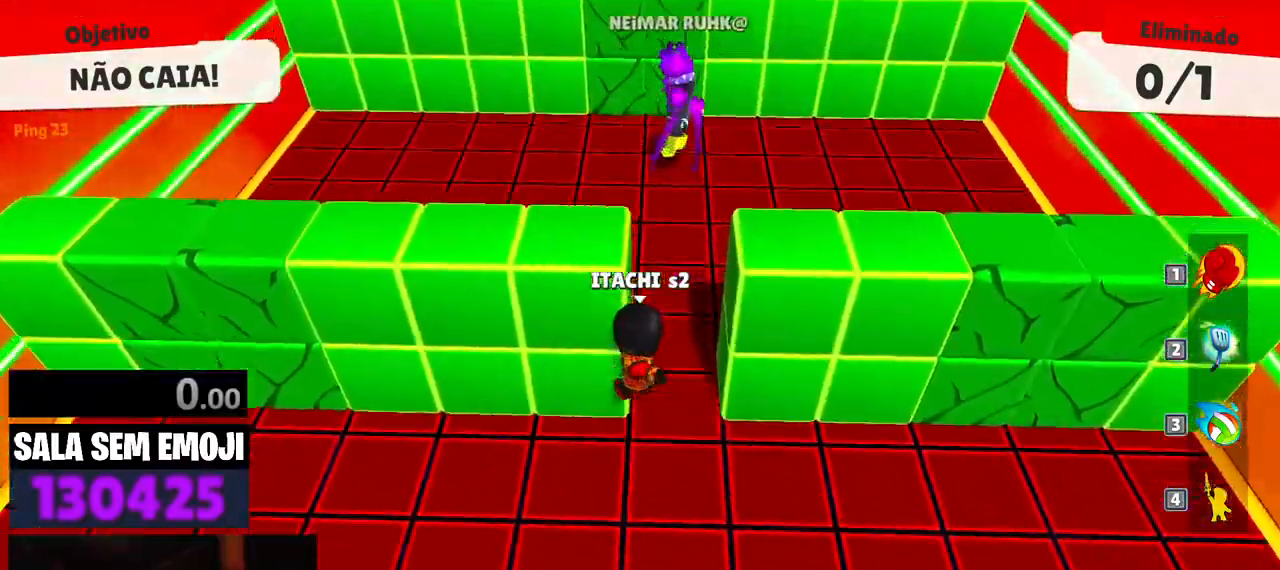
{"keys": ["w"], "events": [[217, "space", "down"], [300, "a", "down"], [300, "space", "up"], [500, "a", "up"]]}
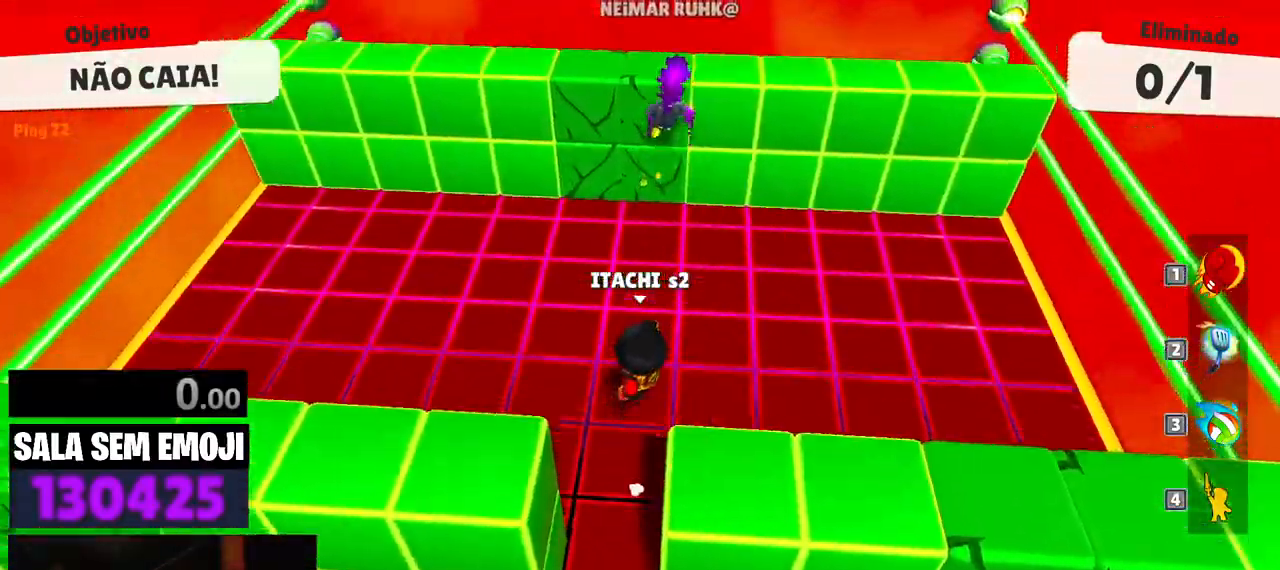
{"keys": ["w"], "events": []}
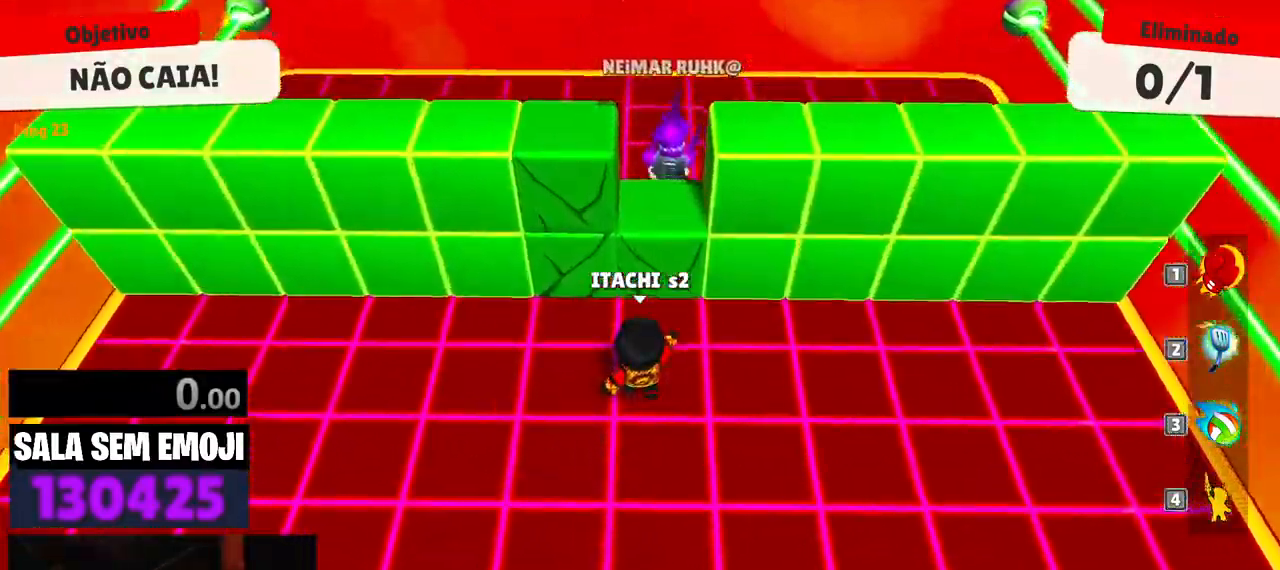
{"keys": ["d"], "events": [[250, "space", "down"], [333, "space", "up"], [383, "w", "up"], [483, "d", "down"]]}
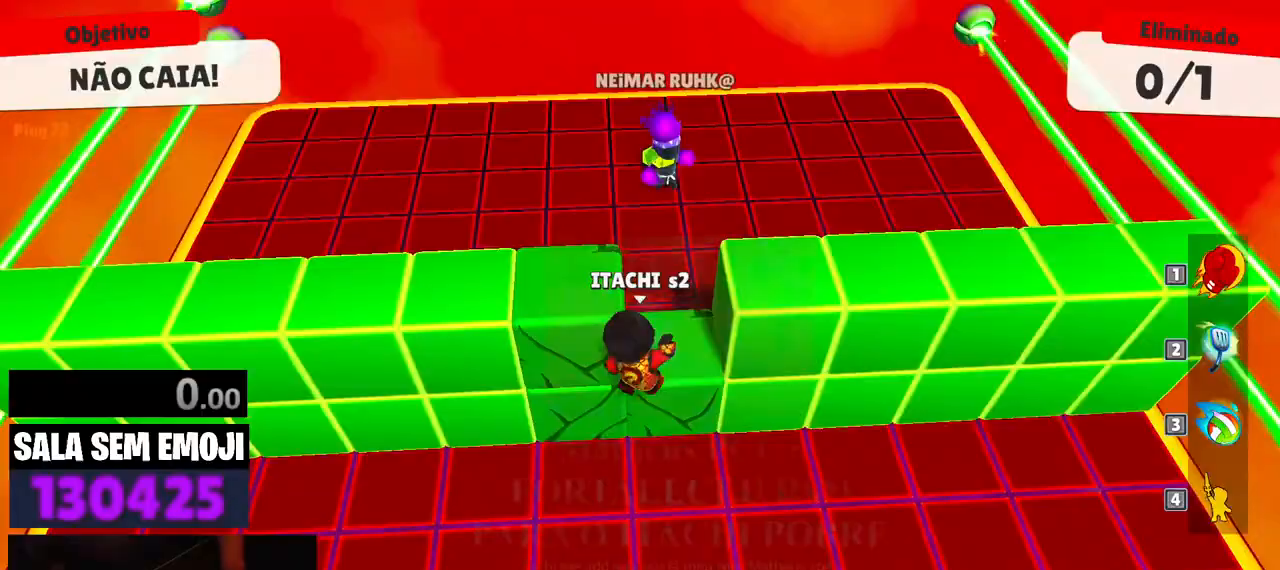
{"keys": ["s"], "events": [[33, "s", "down"], [117, "d", "up"], [300, "a", "down"], [500, "a", "up"]]}
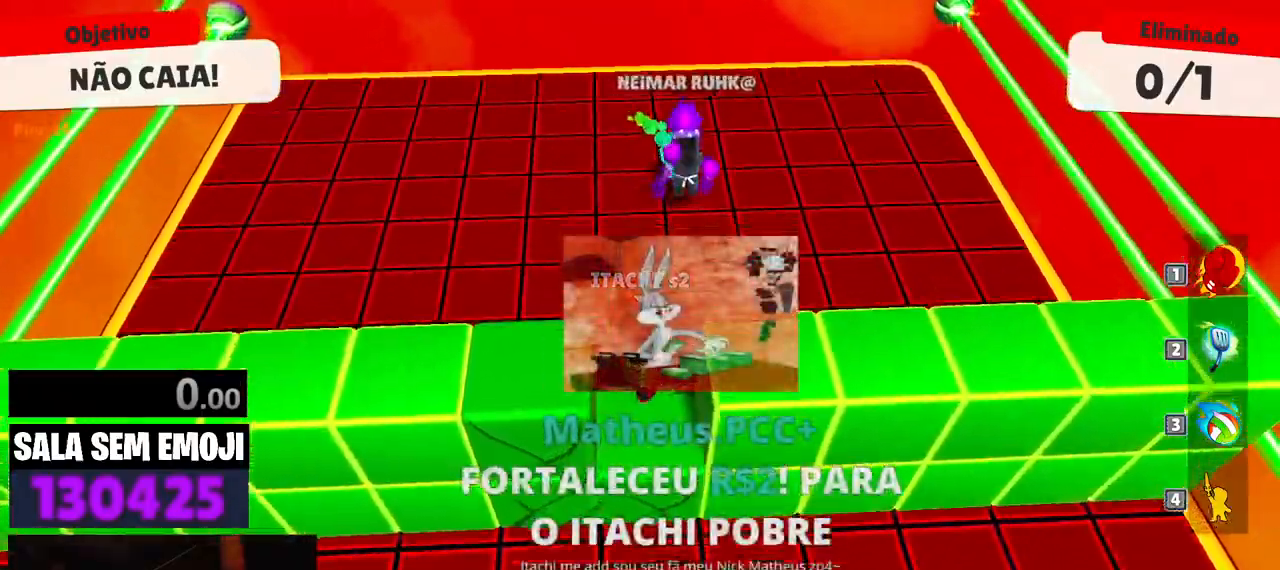
{"keys": ["w"], "events": [[133, "s", "up"], [133, "space", "down"], [233, "space", "up"], [283, "d", "down"], [283, "w", "down"], [317, "d", "up"]]}
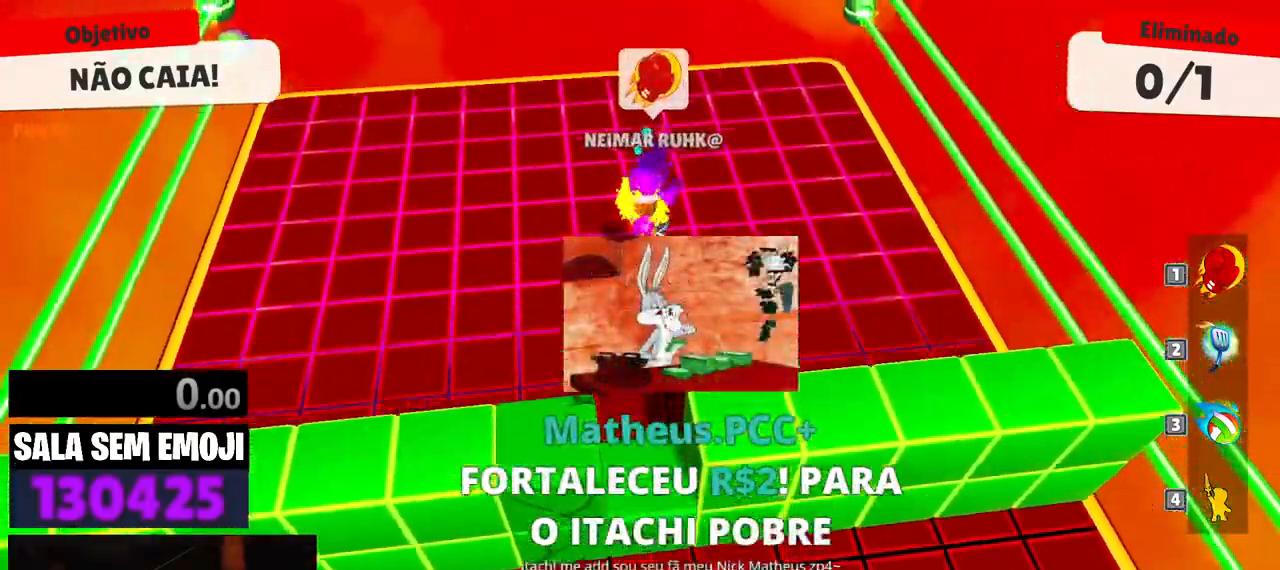
{"keys": [], "events": [[50, "a", "down"], [100, "w", "up"], [200, "s", "down"], [283, "a", "up"], [333, "s", "up"]]}
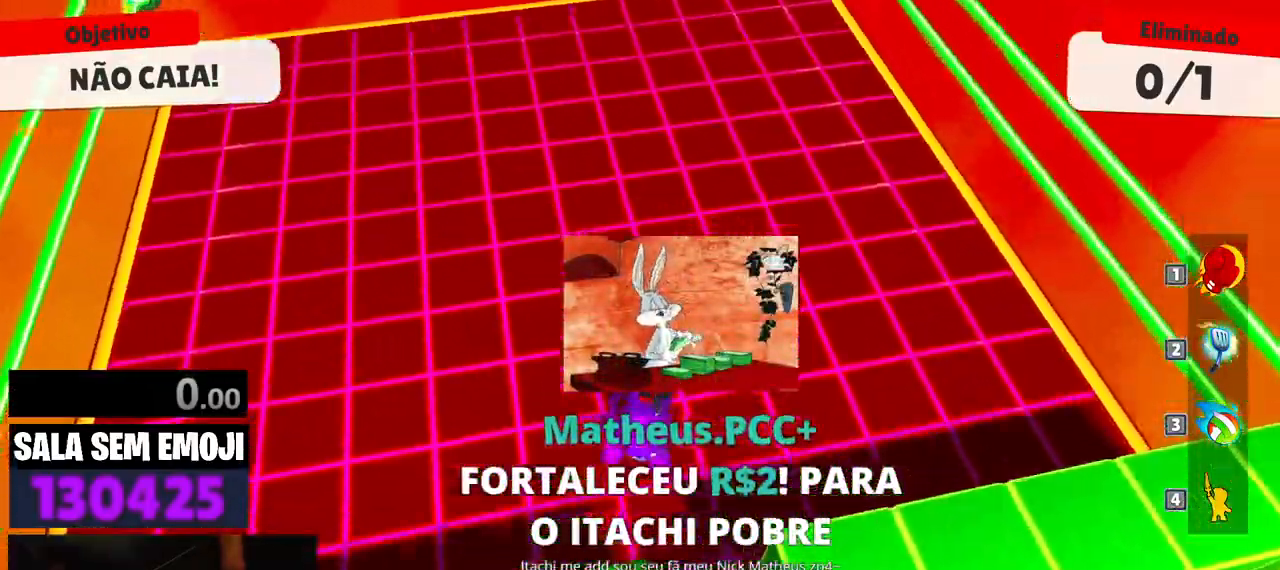
{"keys": ["a", "w"], "events": [[33, "w", "down"], [400, "a", "down"]]}
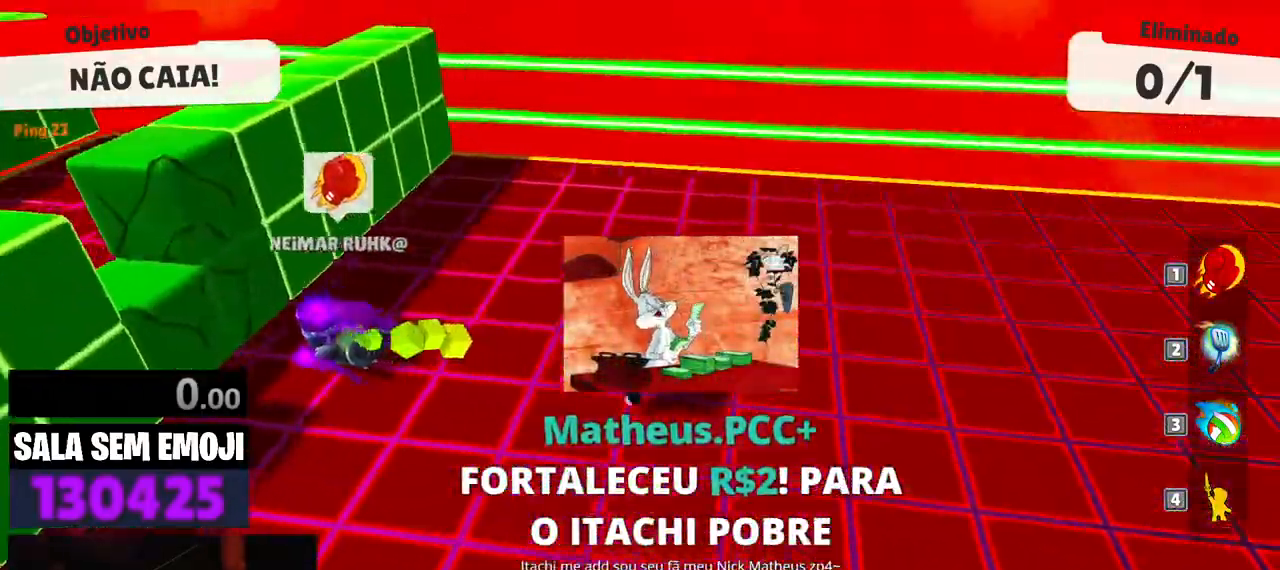
{"keys": ["w"], "events": [[183, "space", "down"], [283, "space", "up"], [367, "a", "up"]]}
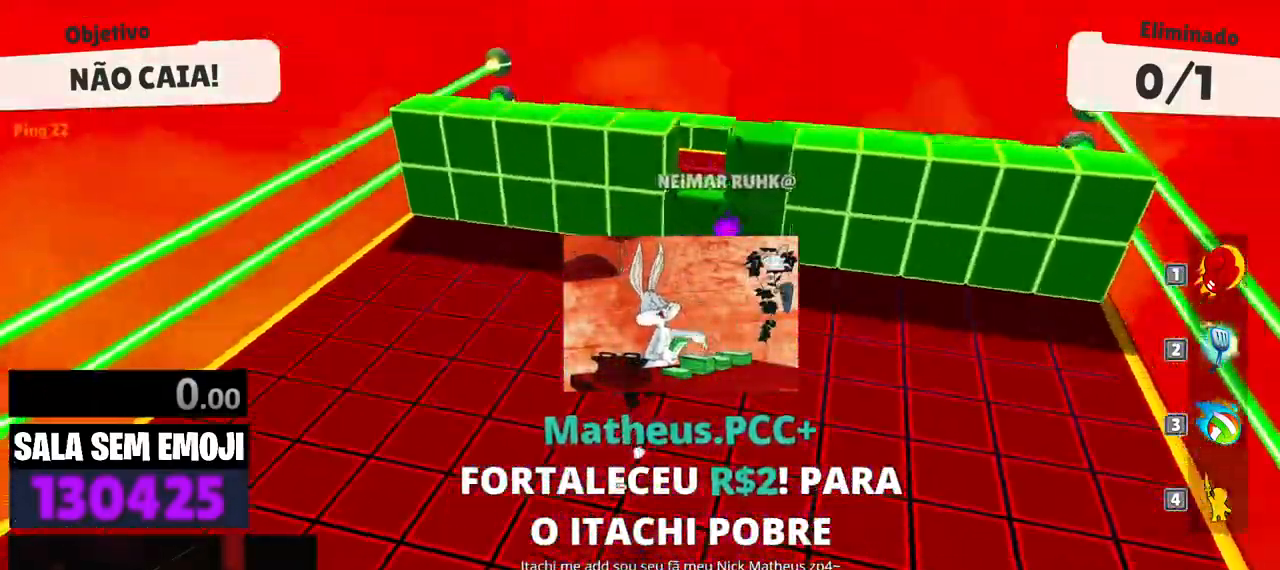
{"keys": ["s"], "events": [[50, "d", "down"], [250, "w", "up"], [333, "d", "up"], [333, "w", "down"], [383, "w", "up"], [433, "a", "down"], [483, "a", "up"], [483, "s", "down"]]}
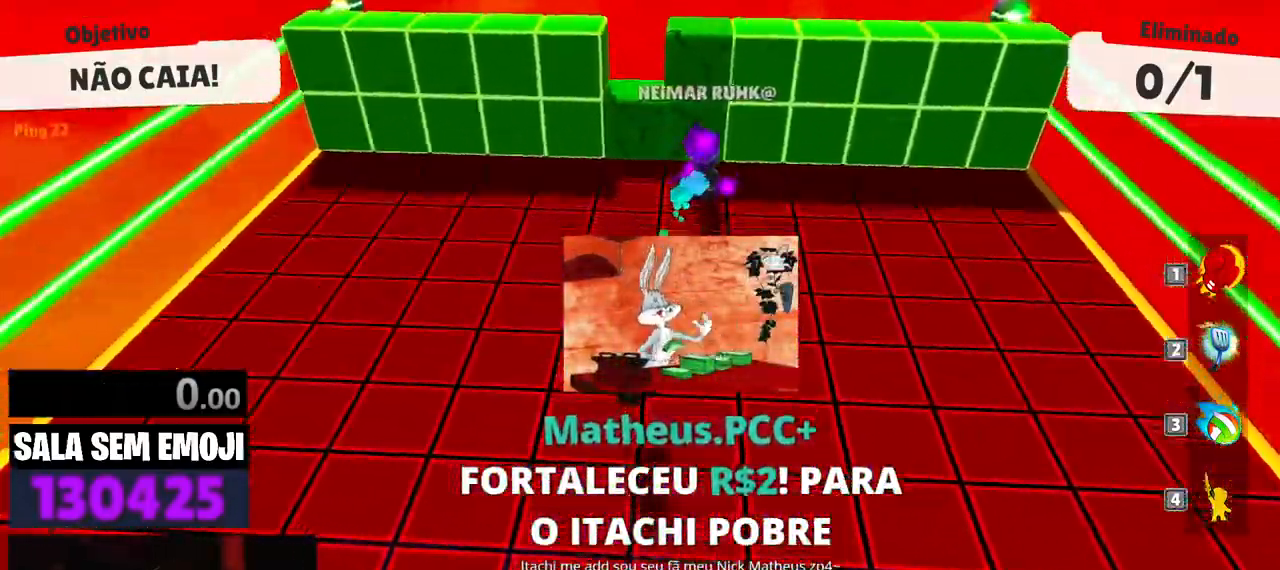
{"keys": ["d", "w"], "events": [[117, "space", "down"], [217, "s", "up"], [217, "space", "up"], [300, "w", "down"], [400, "d", "down"]]}
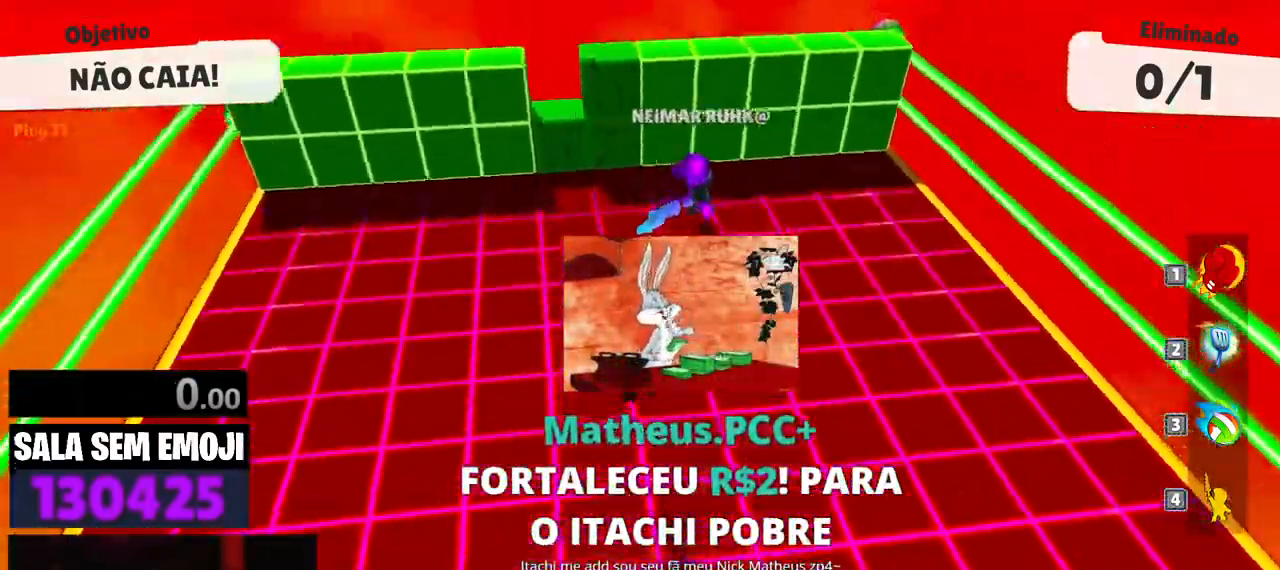
{"keys": ["d"], "events": [[133, "a", "down"], [133, "d", "up"], [233, "w", "up"], [317, "s", "down"], [417, "a", "up"], [417, "d", "down"], [467, "s", "up"]]}
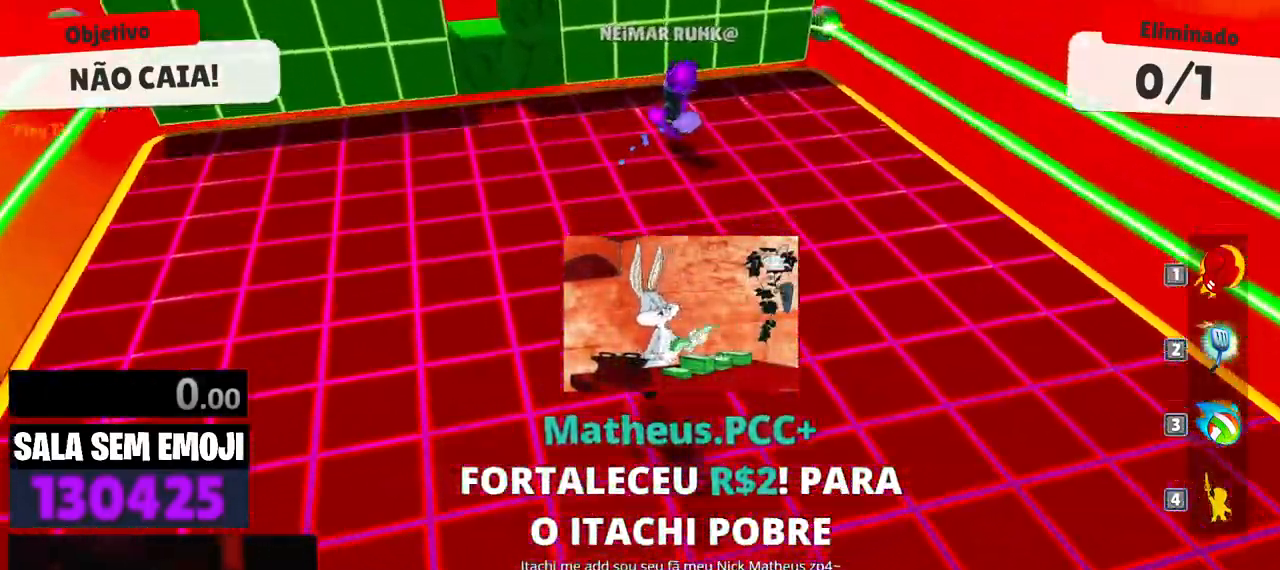
{"keys": ["a", "w"], "events": [[100, "space", "down"], [150, "w", "down"], [200, "d", "up"], [200, "space", "up"], [300, "a", "down"]]}
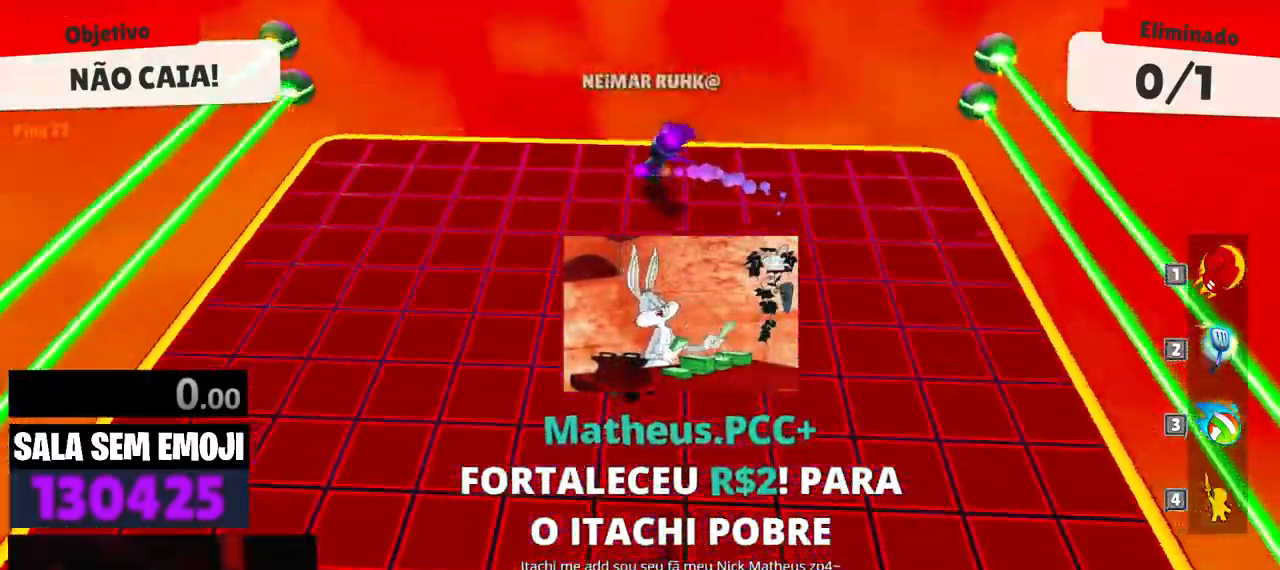
{"keys": ["a", "s"], "events": [[33, "w", "up"], [167, "s", "down"]]}
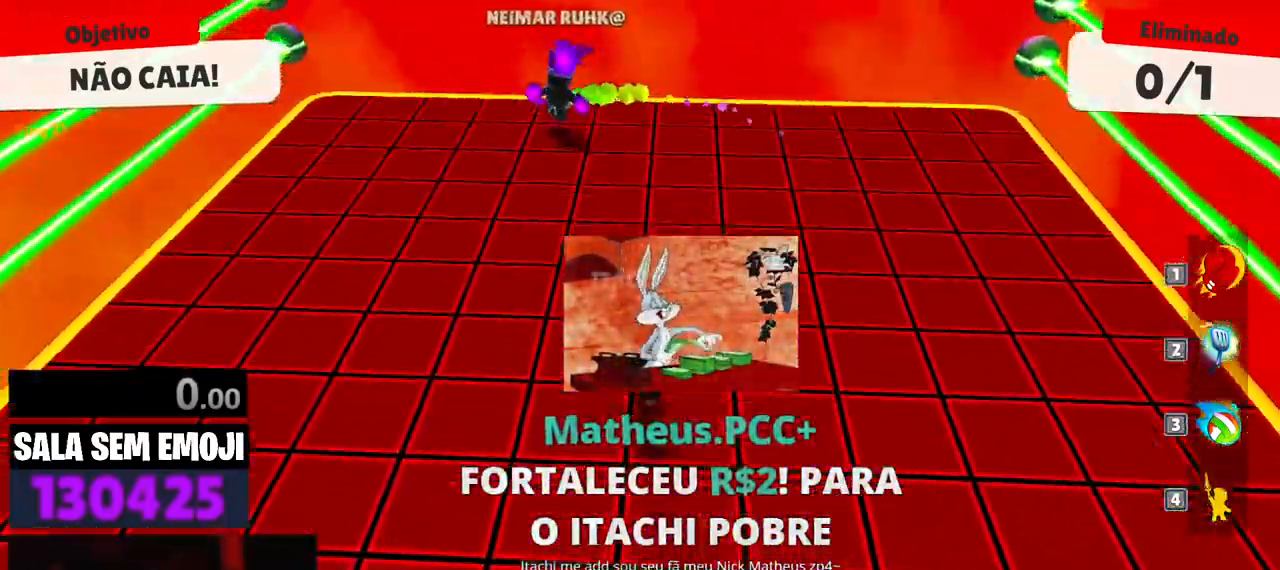
{"keys": ["d", "w"], "events": [[50, "space", "down"], [133, "s", "up"], [183, "space", "up"], [233, "a", "up"], [233, "d", "down"], [283, "w", "down"]]}
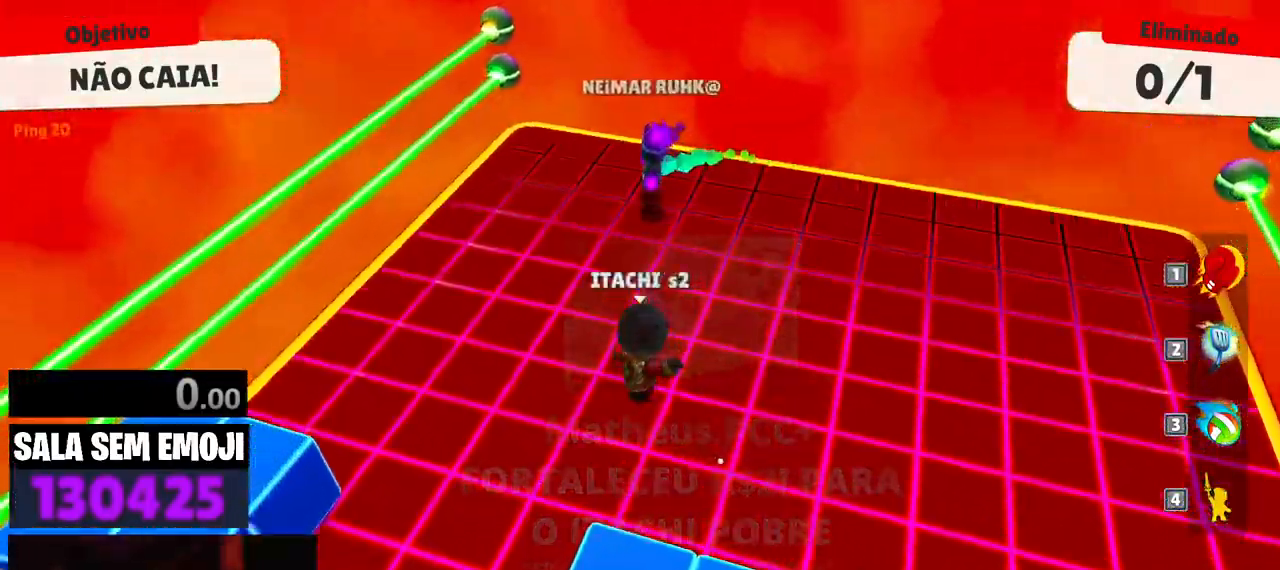
{"keys": ["s"], "events": [[67, "a", "down"], [67, "d", "up"], [100, "w", "up"], [200, "a", "up"], [200, "d", "down"], [300, "d", "up"], [300, "s", "down"]]}
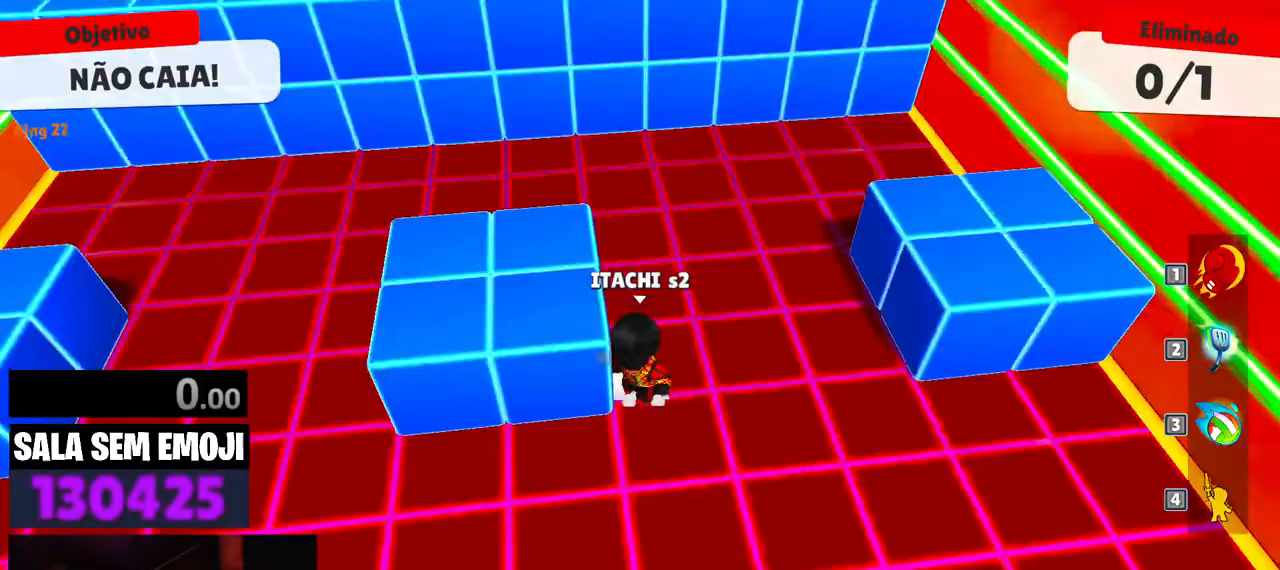
{"keys": ["a", "s"], "events": [[167, "a", "down"], [217, "s", "up"], [267, "s", "down"], [350, "space", "down"], [450, "space", "up"]]}
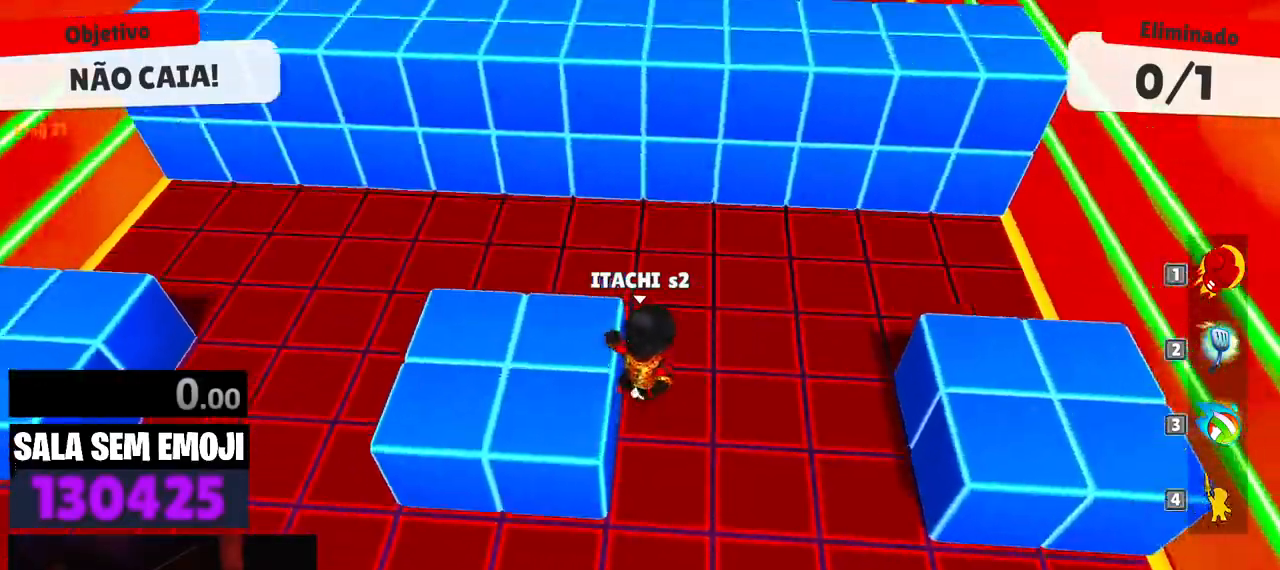
{"keys": ["w"], "events": [[317, "s", "up"], [417, "w", "down"], [467, "a", "up"]]}
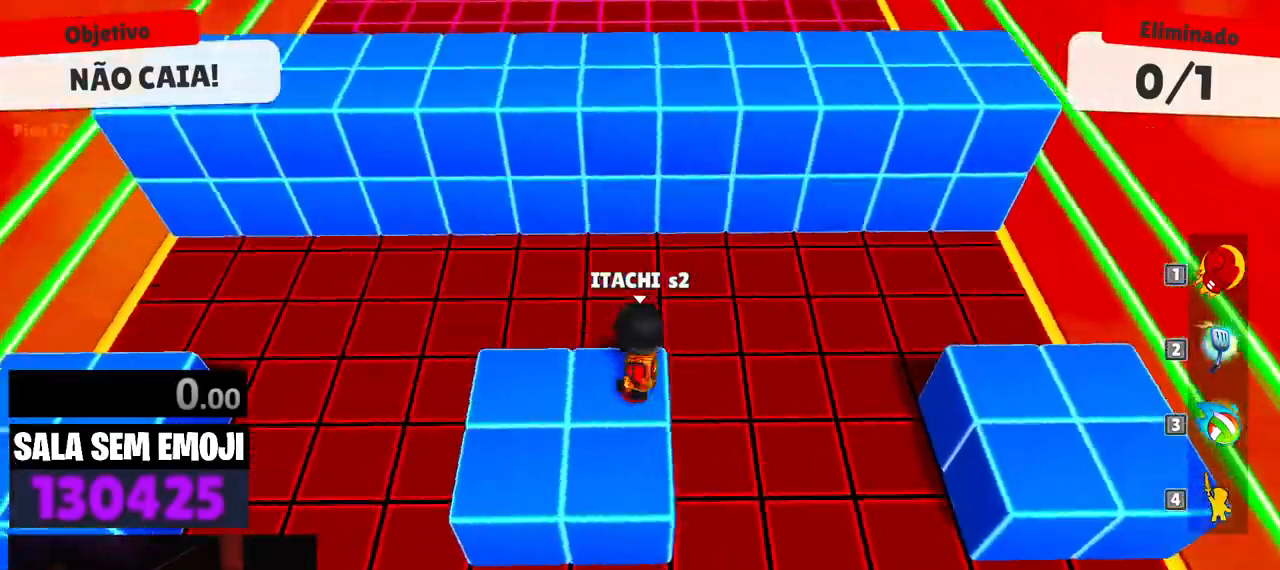
{"keys": ["w"], "events": [[200, "space", "down"], [333, "space", "up"]]}
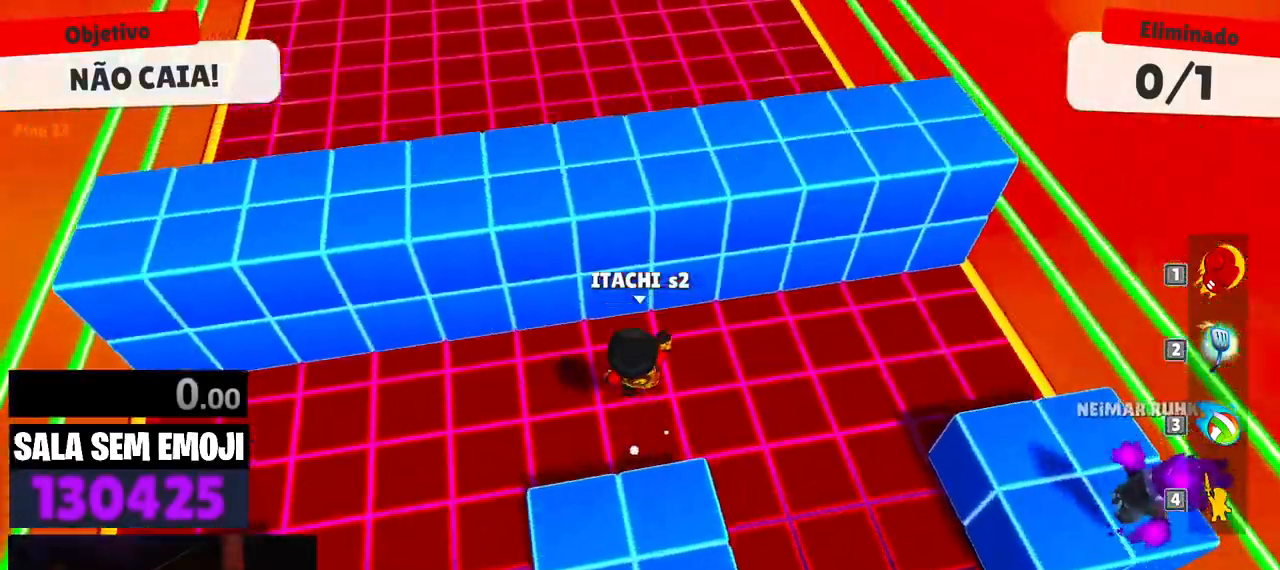
{"keys": ["a", "s"], "events": [[33, "space", "down"], [167, "space", "up"], [217, "a", "down"], [267, "w", "up"], [350, "s", "down"]]}
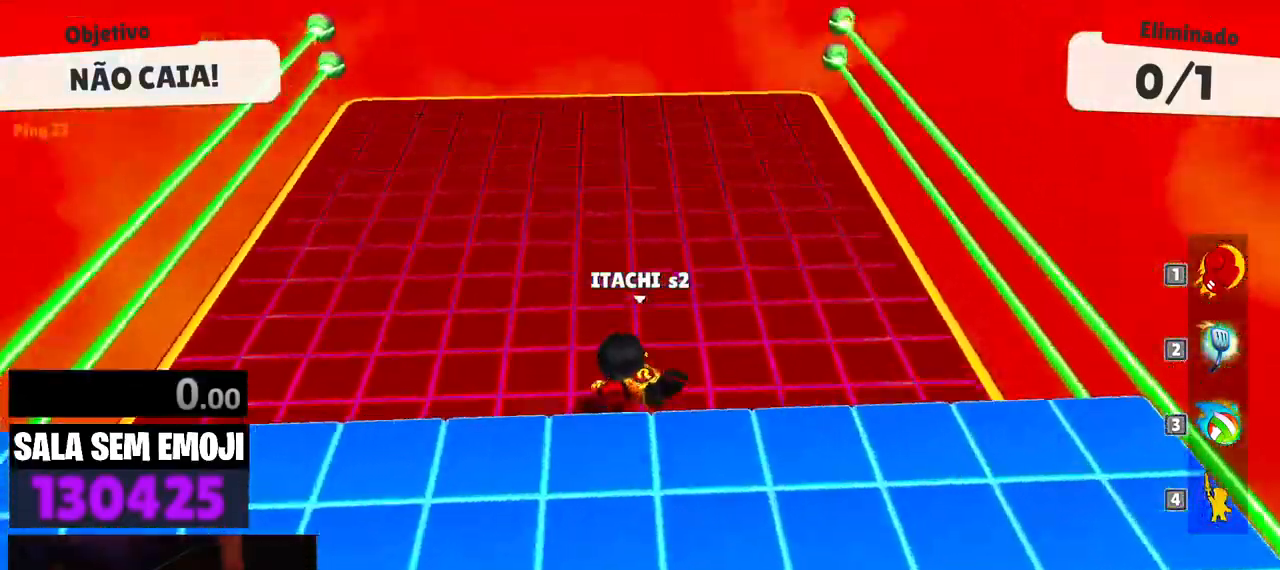
{"keys": ["a", "w"], "events": [[50, "a", "up"], [50, "d", "down"], [83, "s", "up"], [233, "w", "down"], [283, "d", "up"], [333, "a", "down"]]}
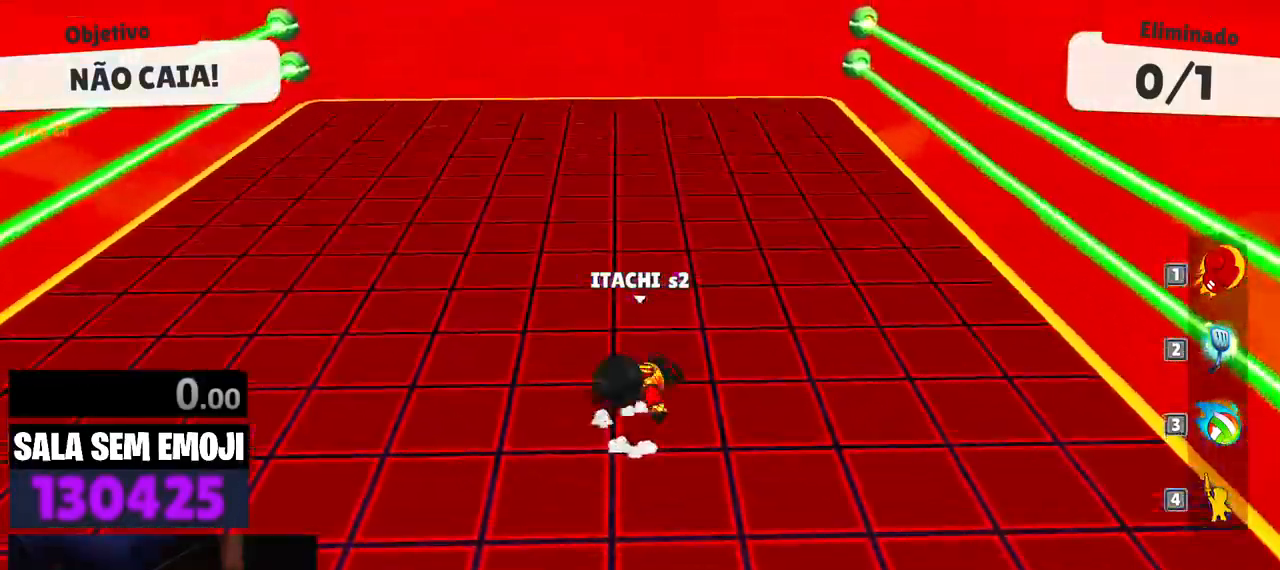
{"keys": ["s", "space"], "events": [[200, "w", "up"], [333, "a", "up"], [333, "s", "down"], [433, "space", "down"]]}
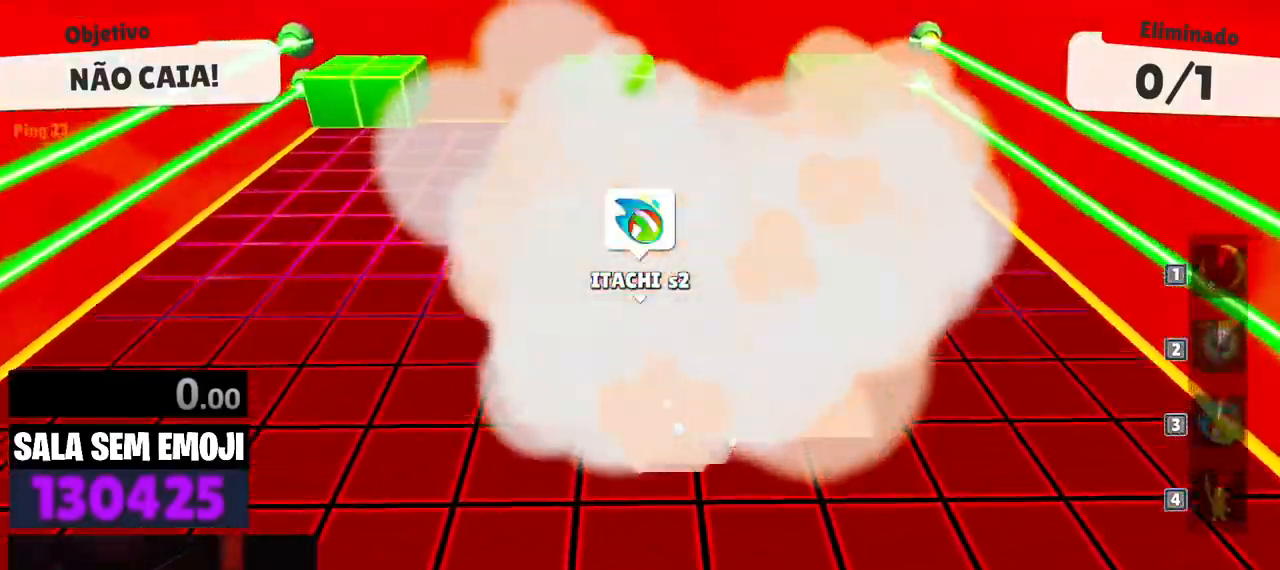
{"keys": ["a"], "events": [[67, "space", "up"], [267, "d", "down"], [350, "s", "up"], [450, "a", "down"], [450, "d", "up"]]}